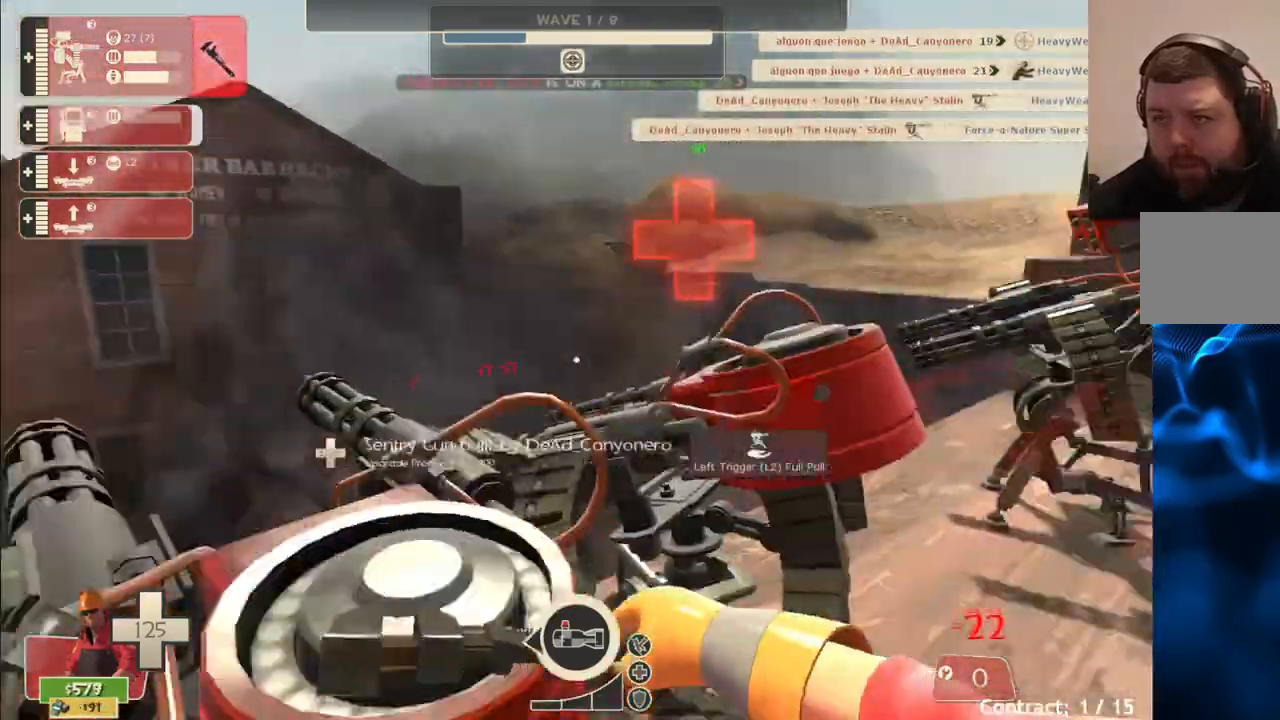
Gameplay with a controller (PlayStation layout); each line is a JSON object with the inputs held at the frame after it. "events" lists button and stick changes between this image and that frame as [ms after this image, input, new state], when the widget could be followed in between.
{"buttons": [], "left_stick": "up", "right_stick": "right", "events": [[33, "left_stick", "up-right"], [50, "R2", "up"], [483, "left_stick", "up"]]}
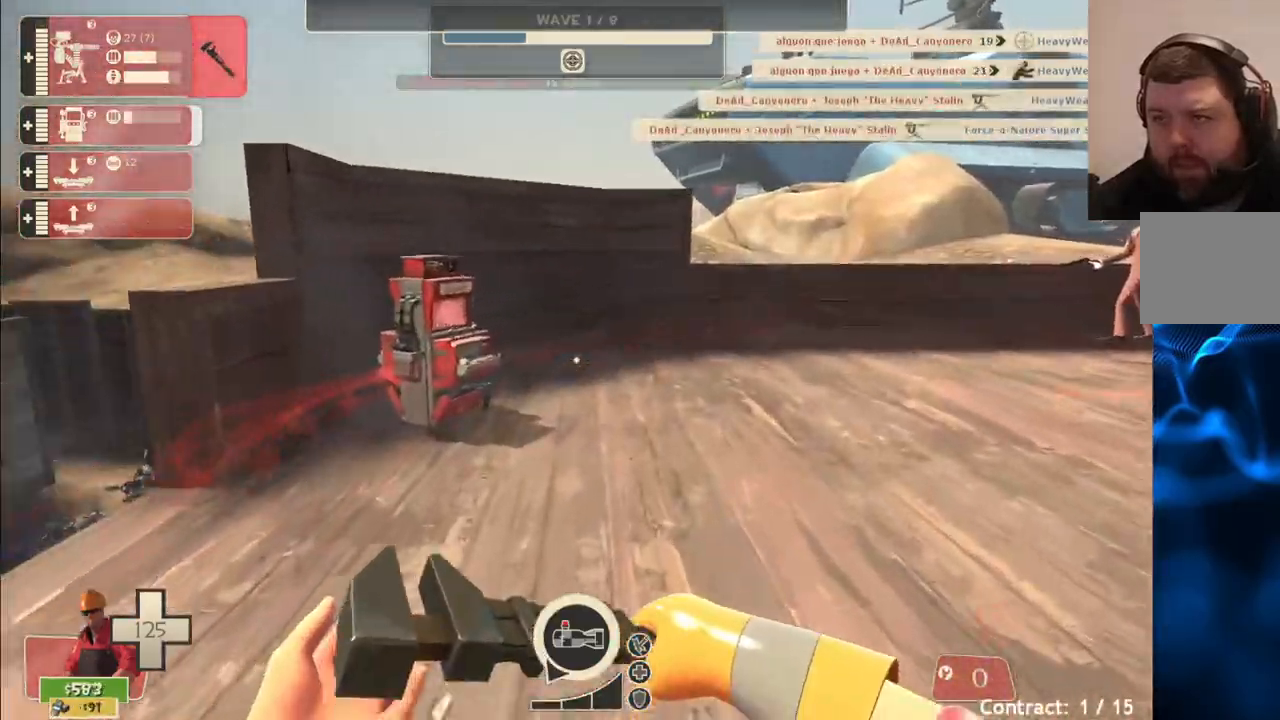
{"buttons": [], "left_stick": "up", "right_stick": "center", "events": [[200, "right_stick", "center"]]}
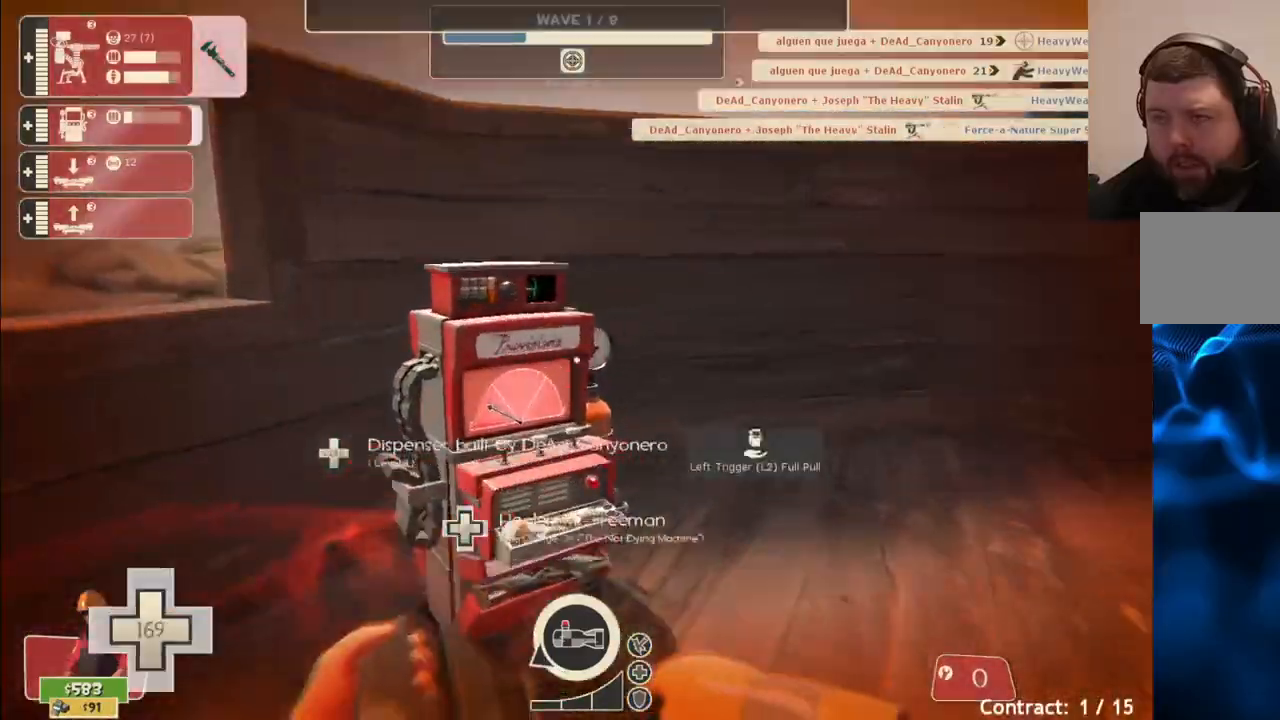
{"buttons": [], "left_stick": "up-right", "right_stick": "left", "events": [[50, "left_stick", "up-right"], [283, "right_stick", "left"], [400, "right_stick", "center"], [500, "right_stick", "left"]]}
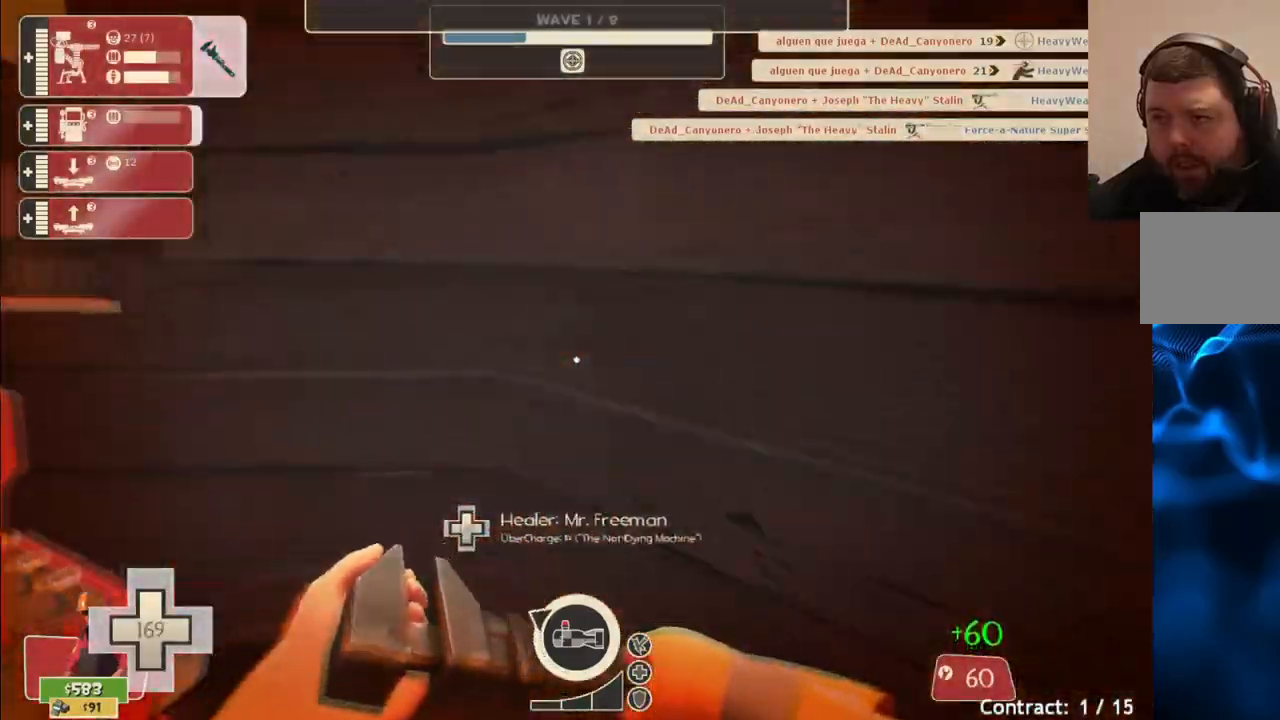
{"buttons": [], "left_stick": "center", "right_stick": "center", "events": [[17, "left_stick", "center"], [183, "right_stick", "center"], [317, "left_stick", "up"], [383, "left_stick", "center"]]}
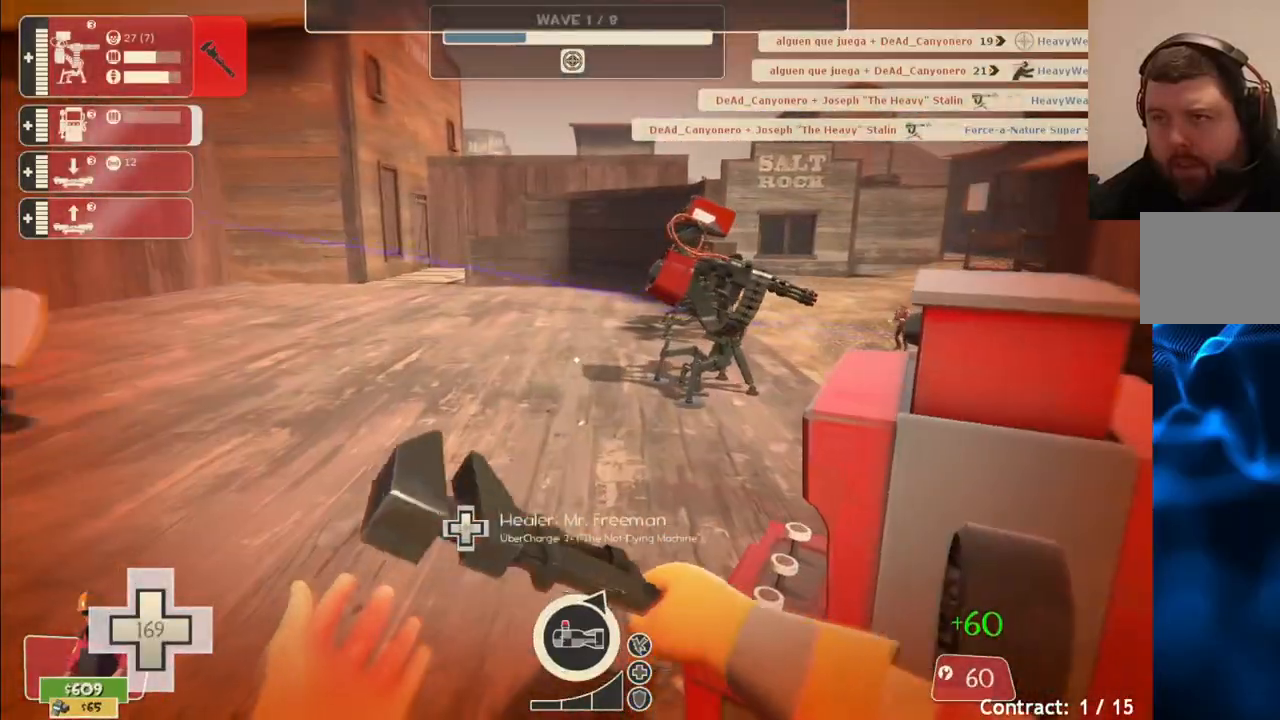
{"buttons": [], "left_stick": "up", "right_stick": "center", "events": [[233, "left_stick", "up-left"], [467, "left_stick", "up"]]}
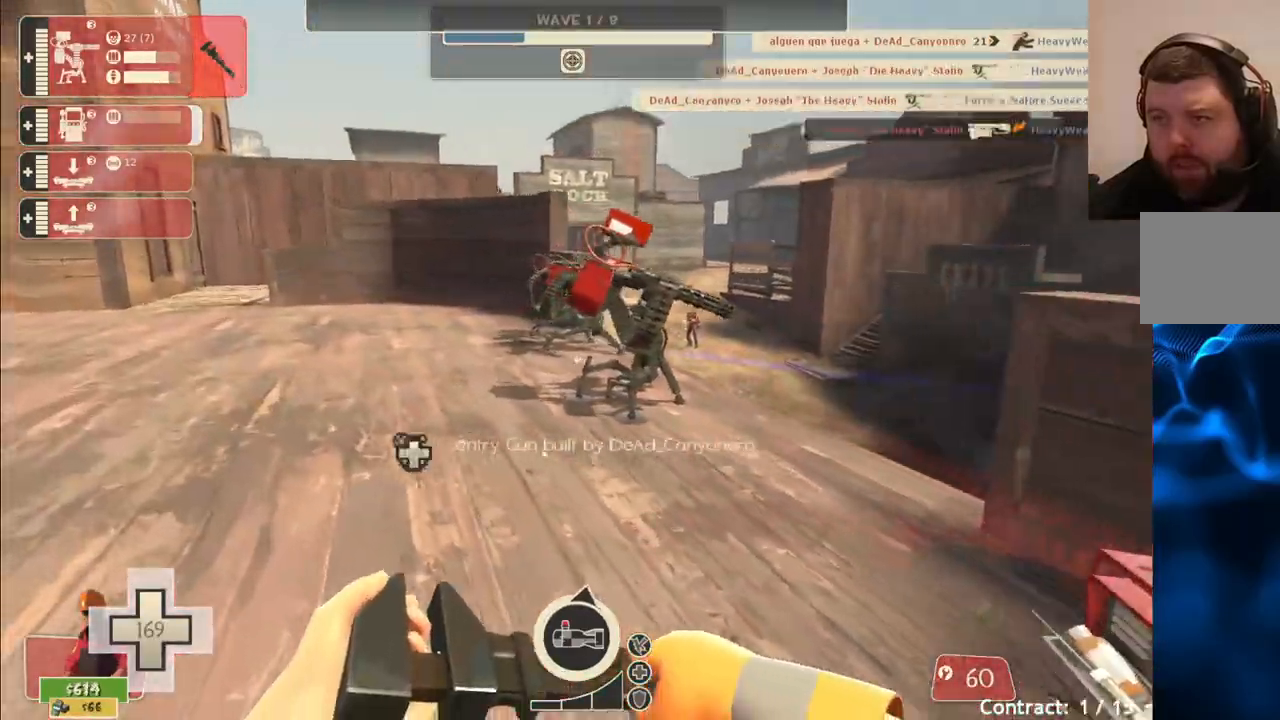
{"buttons": [], "left_stick": "up", "right_stick": "center", "events": []}
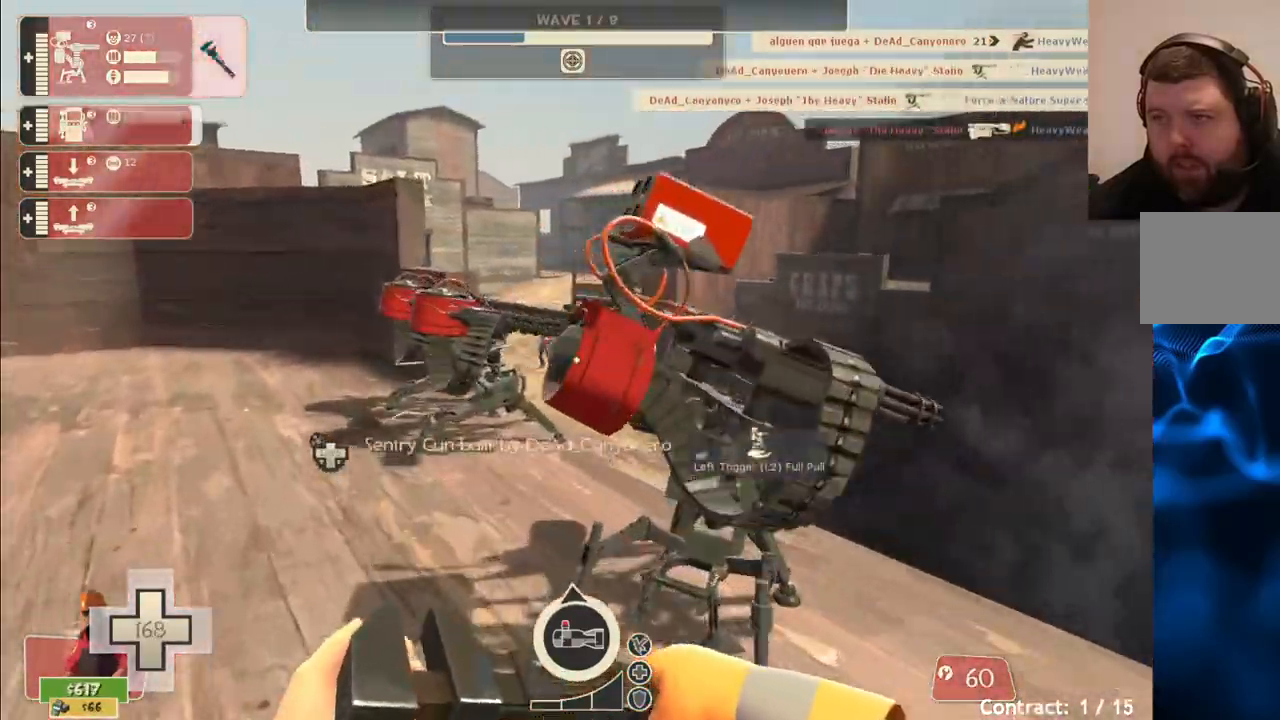
{"buttons": ["R2"], "left_stick": "up", "right_stick": "center", "events": [[417, "R2", "down"]]}
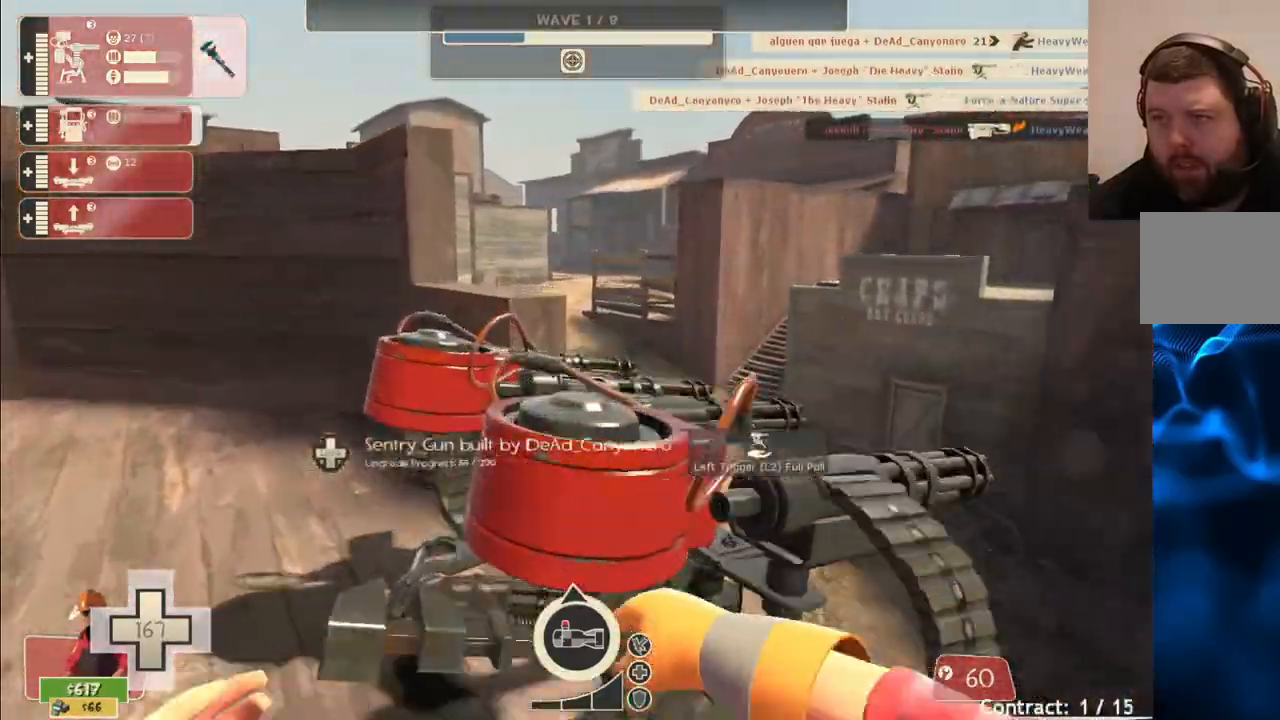
{"buttons": ["R2"], "left_stick": "center", "right_stick": "right", "events": [[50, "left_stick", "center"], [467, "right_stick", "right"]]}
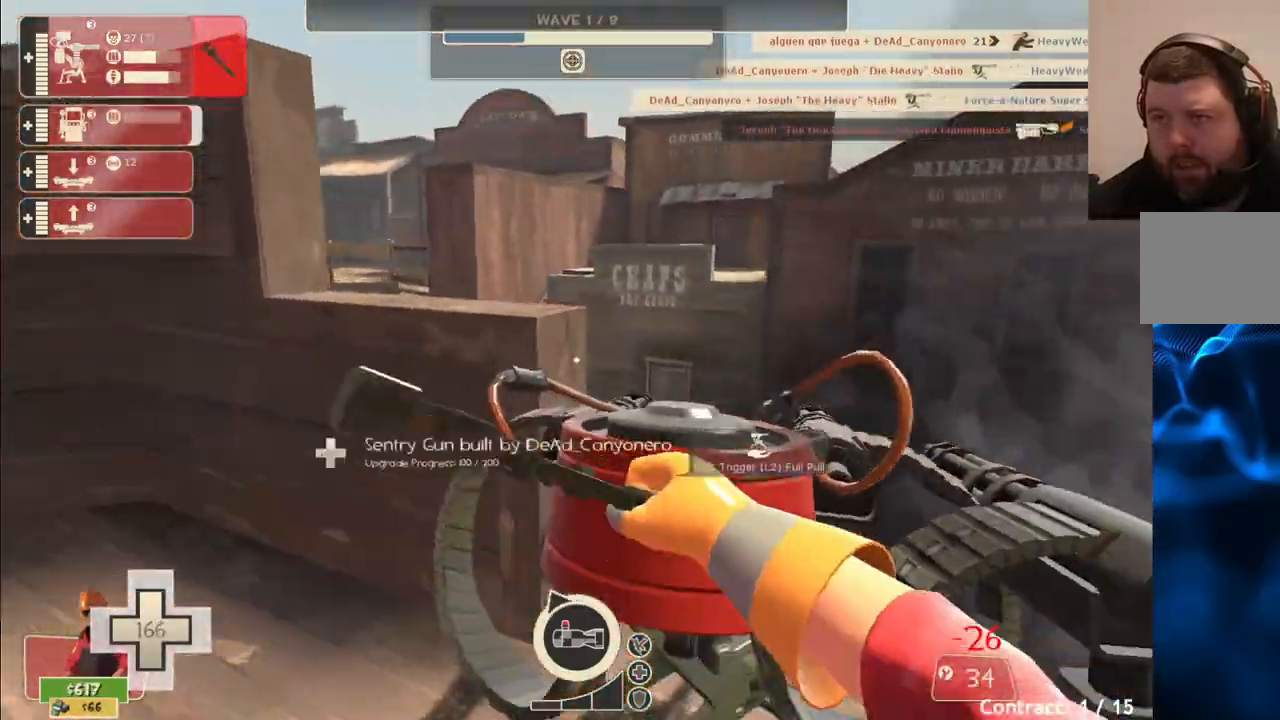
{"buttons": ["R2"], "left_stick": "up-right", "right_stick": "right", "events": [[83, "right_stick", "center"], [383, "left_stick", "up-right"], [450, "right_stick", "right"]]}
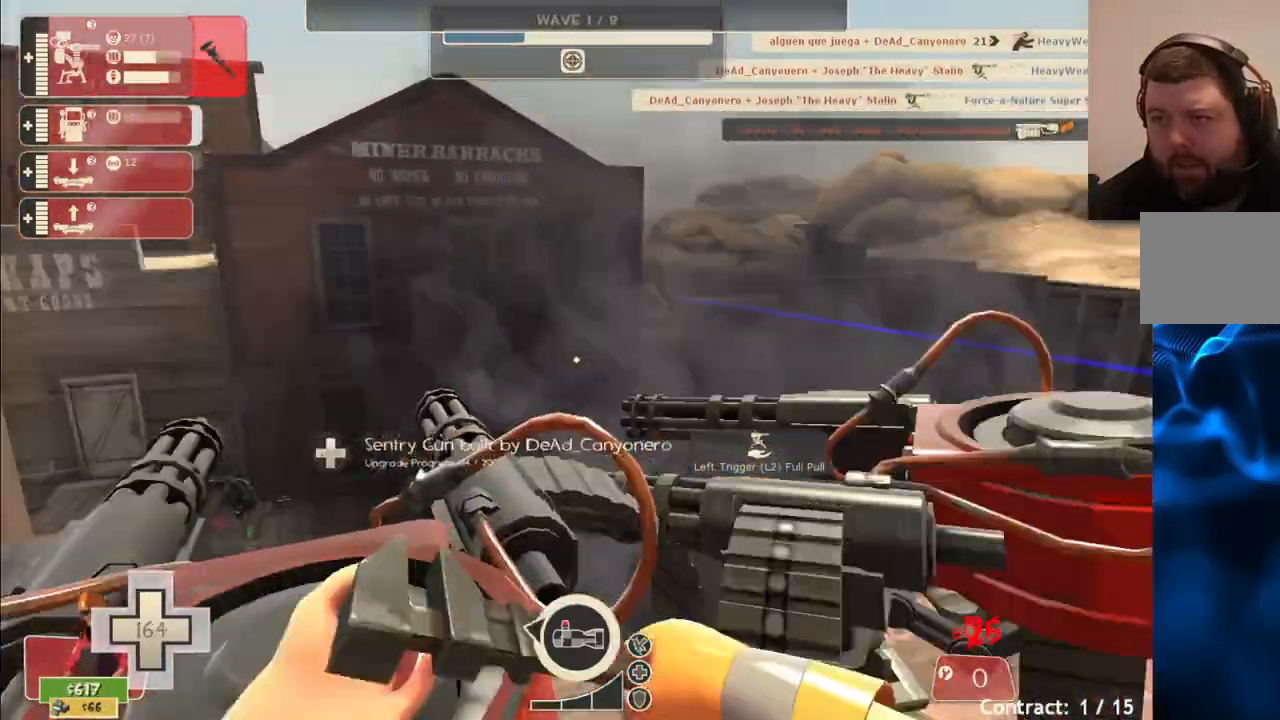
{"buttons": [], "left_stick": "up-right", "right_stick": "center", "events": [[117, "left_stick", "center"], [217, "left_stick", "right"], [217, "right_stick", "center"], [350, "R2", "up"], [367, "left_stick", "up-right"]]}
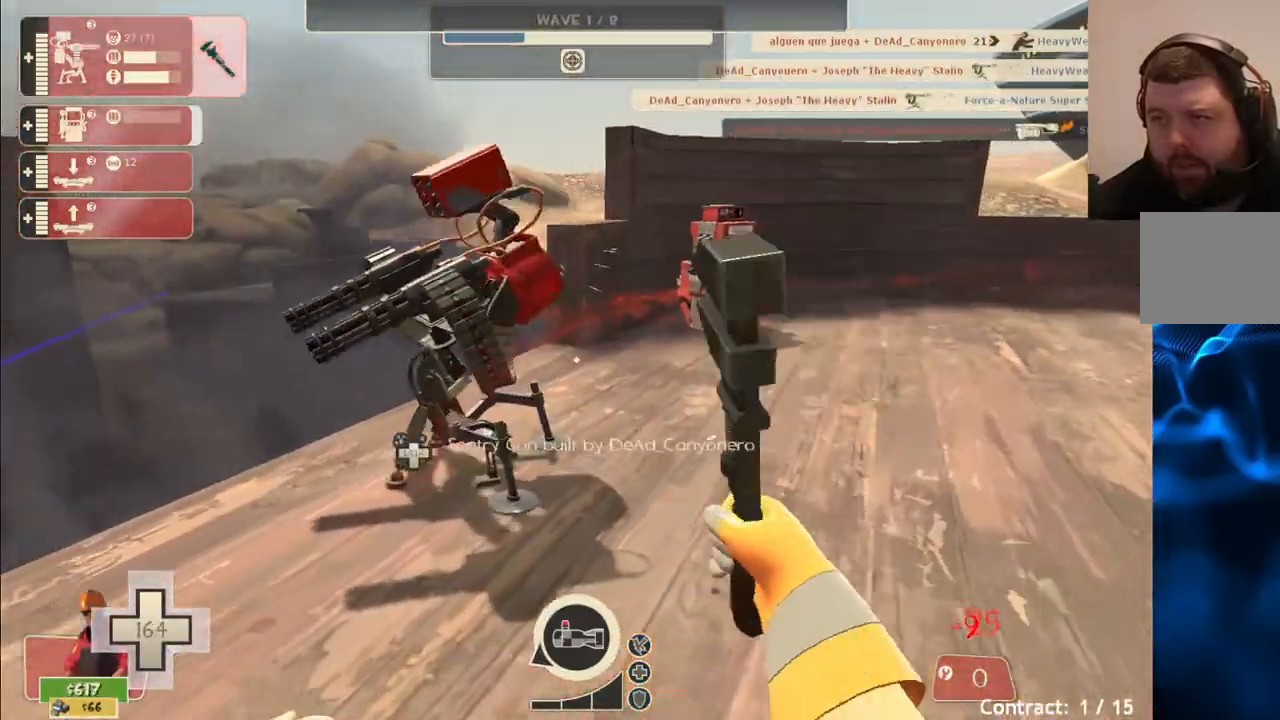
{"buttons": [], "left_stick": "up-right", "right_stick": "center", "events": []}
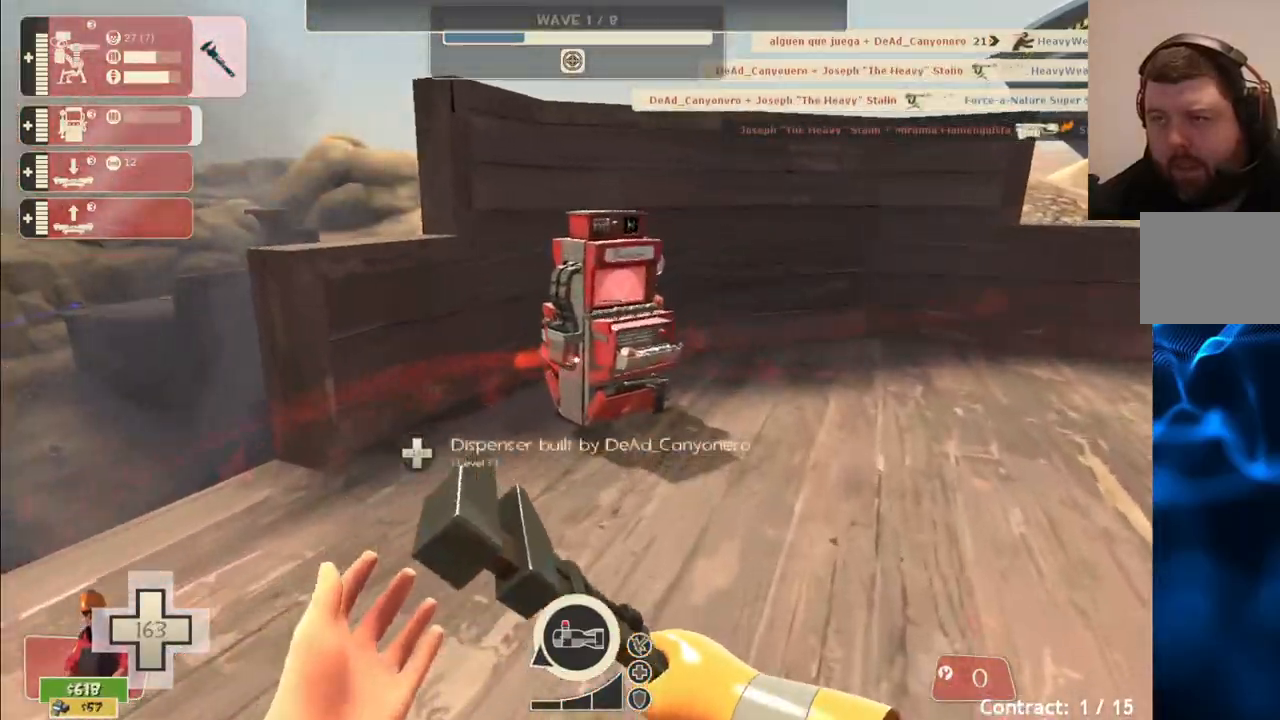
{"buttons": [], "left_stick": "up-right", "right_stick": "center", "events": []}
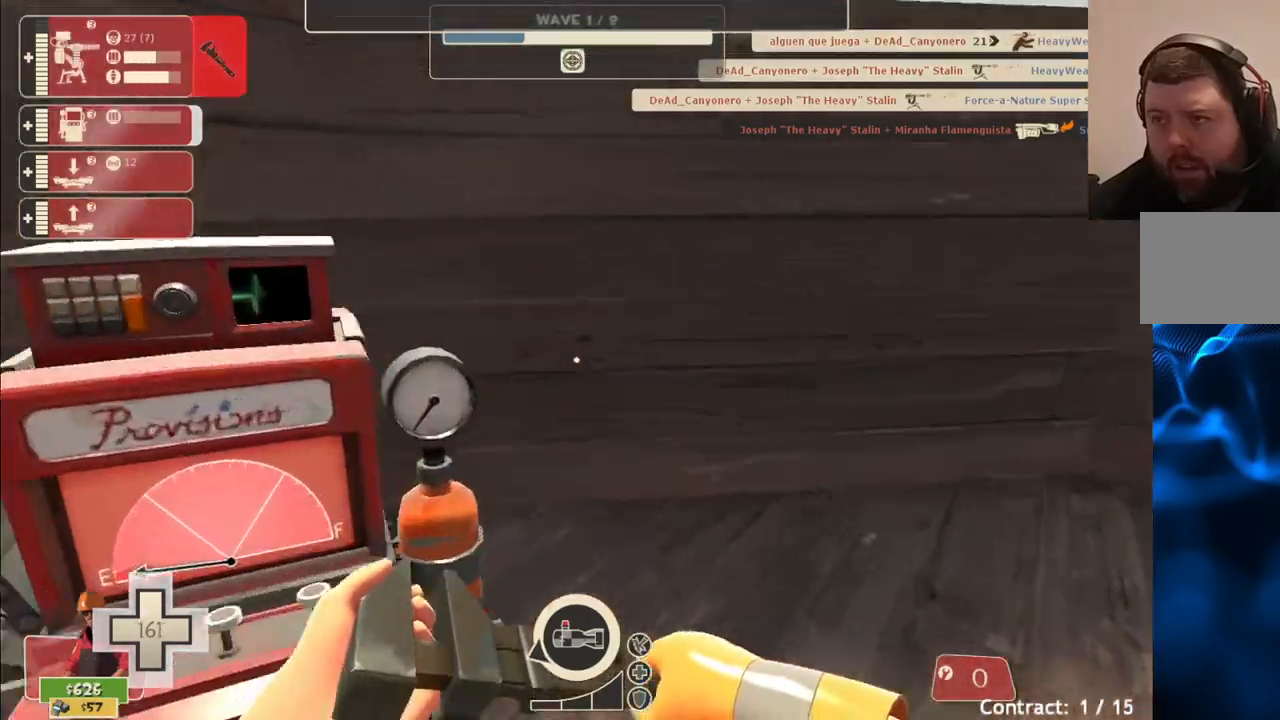
{"buttons": ["DPAD_LEFT"], "left_stick": "center", "right_stick": "center", "events": [[200, "right_stick", "left"], [367, "left_stick", "center"], [433, "right_stick", "center"], [500, "DPAD_LEFT", "down"]]}